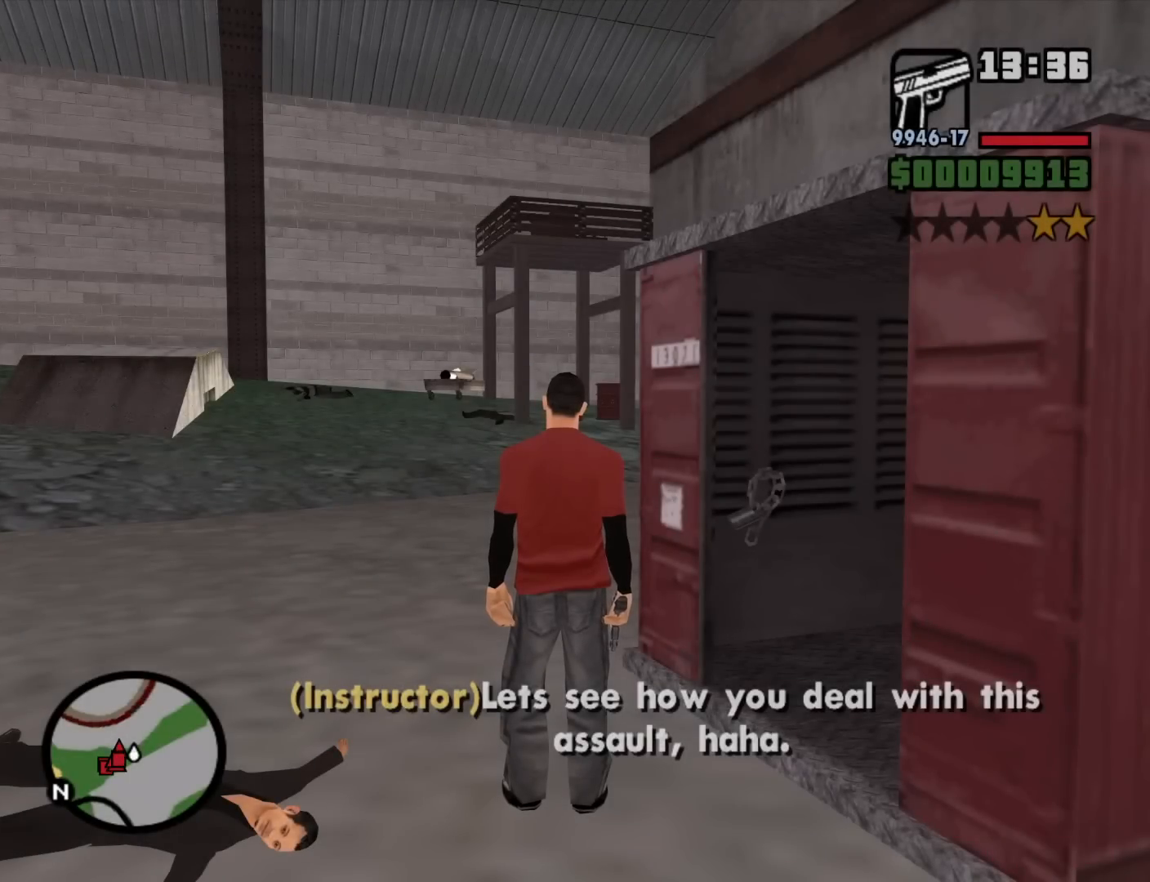
Gameplay with keyboard and mouse; each line is a JSON object with the keys and mouse buttons held at the frame after it. "events" lists presses ("down") and releases ("up") of "1", "2", "3", "4", "5", "6", "8", "a", "alt", "c", "ctrl", "d", "down", "e", "escape", "f", "f1", "f2", "f3", "g", "h", "left", "num2", "q", "r", "right", "s", "shift", "space", "t", "tab", "up", "v", "w", "x", "z", "mouse_left", "mouse_middle", "mouse_right", "mouse_wheel_up" and "mouse_wheel_down" between this image and that frame as [ms after this image, input, new state], when the widget could be followed in between. "mouse_left", "mouse_middle", "mouse_right", "mouse_wheel_up", "mouse_wheel_down" = the "left", "middle", "right", "wheel_up", "wheel_down" buttons of the "mouse" list. No other keys are recorded. Mouse movement is not recorded.
{"keys": ["w"], "mouse": [], "events": [[250, "d", "down"], [284, "w", "down"], [484, "d", "up"]]}
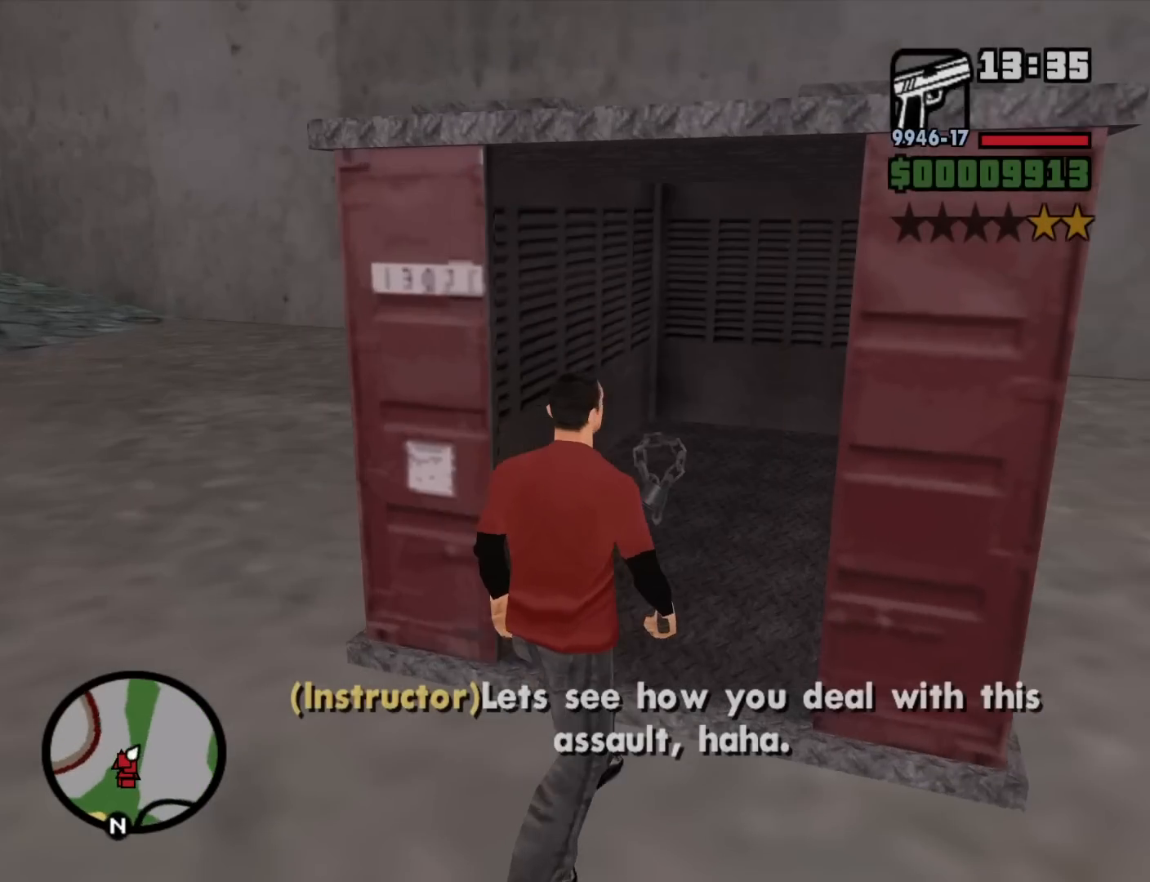
{"keys": ["w"], "mouse": [], "events": []}
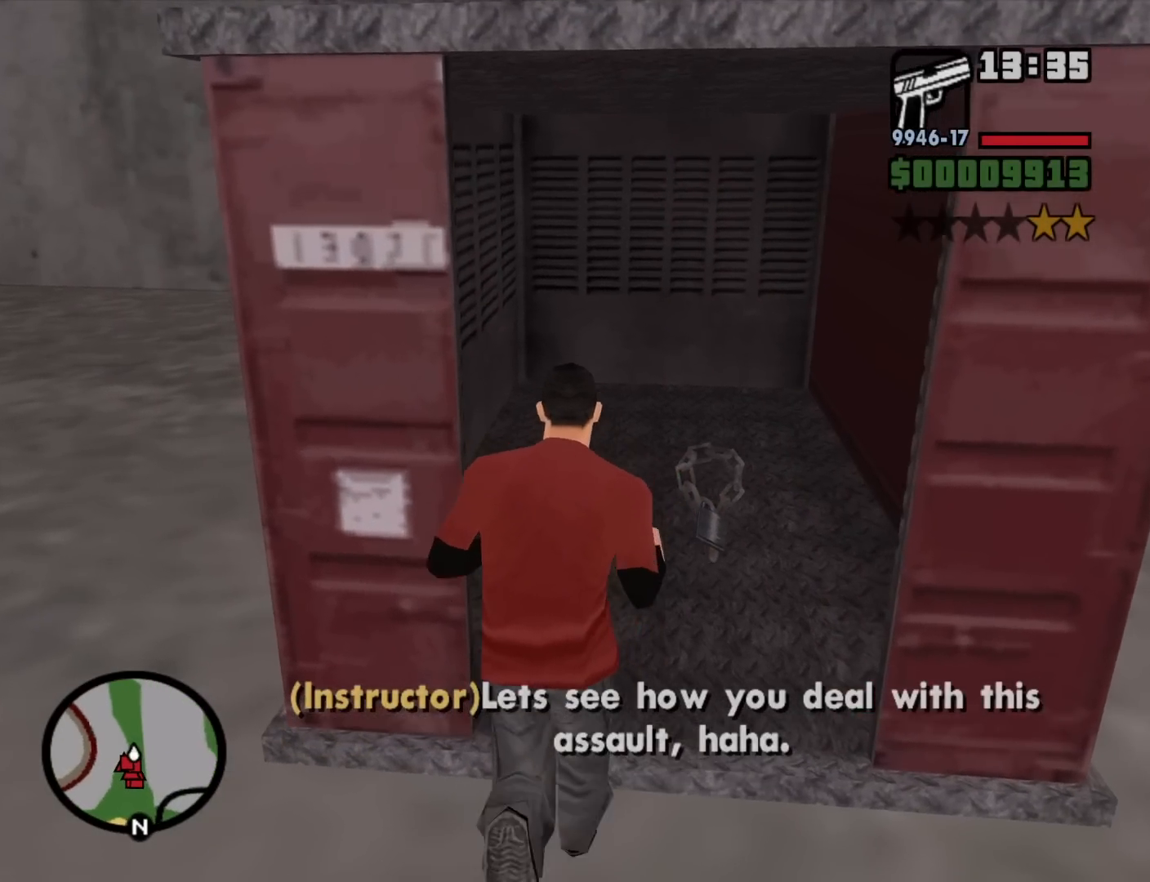
{"keys": [], "mouse": [], "events": [[134, "a", "down"], [184, "a", "up"], [184, "w", "up"]]}
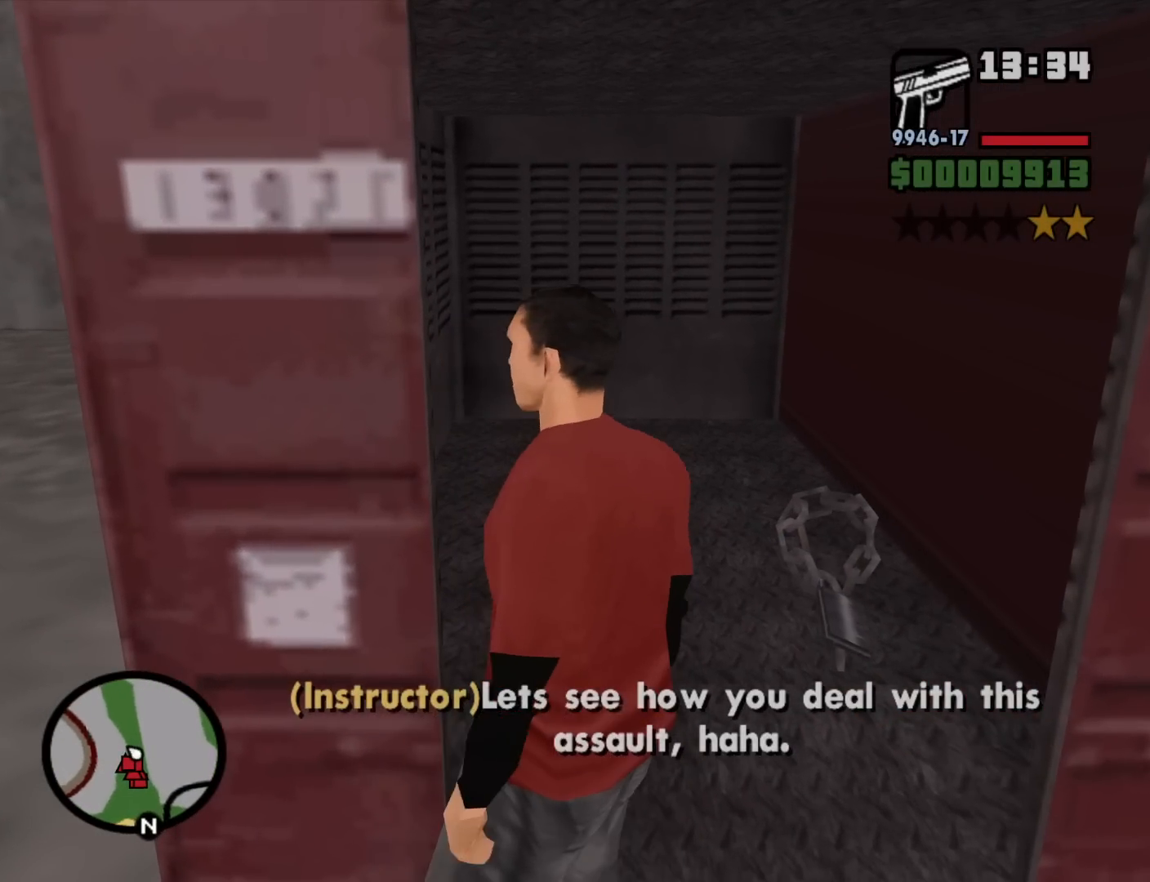
{"keys": ["d", "w"], "mouse": [], "events": [[100, "a", "down"], [334, "w", "down"], [434, "a", "up"], [484, "d", "down"]]}
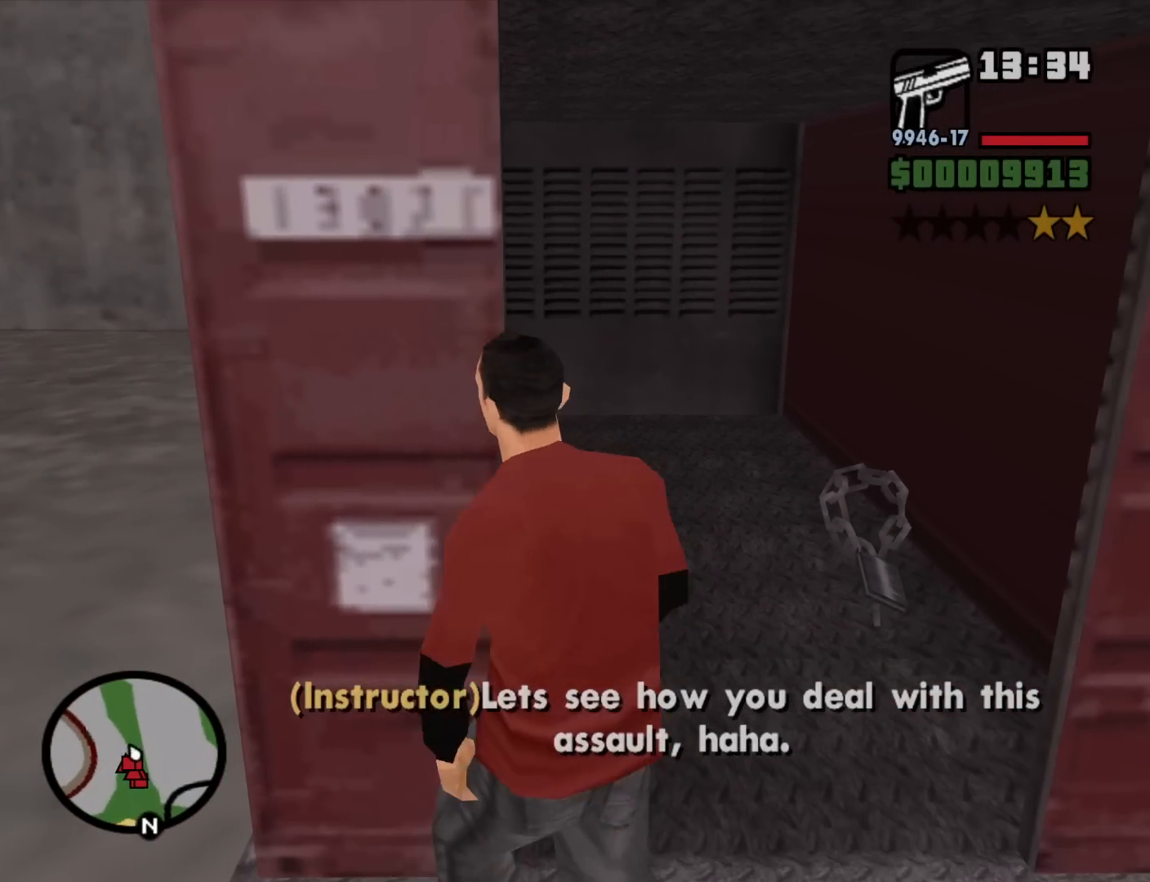
{"keys": ["w"], "mouse": [], "events": [[300, "d", "up"]]}
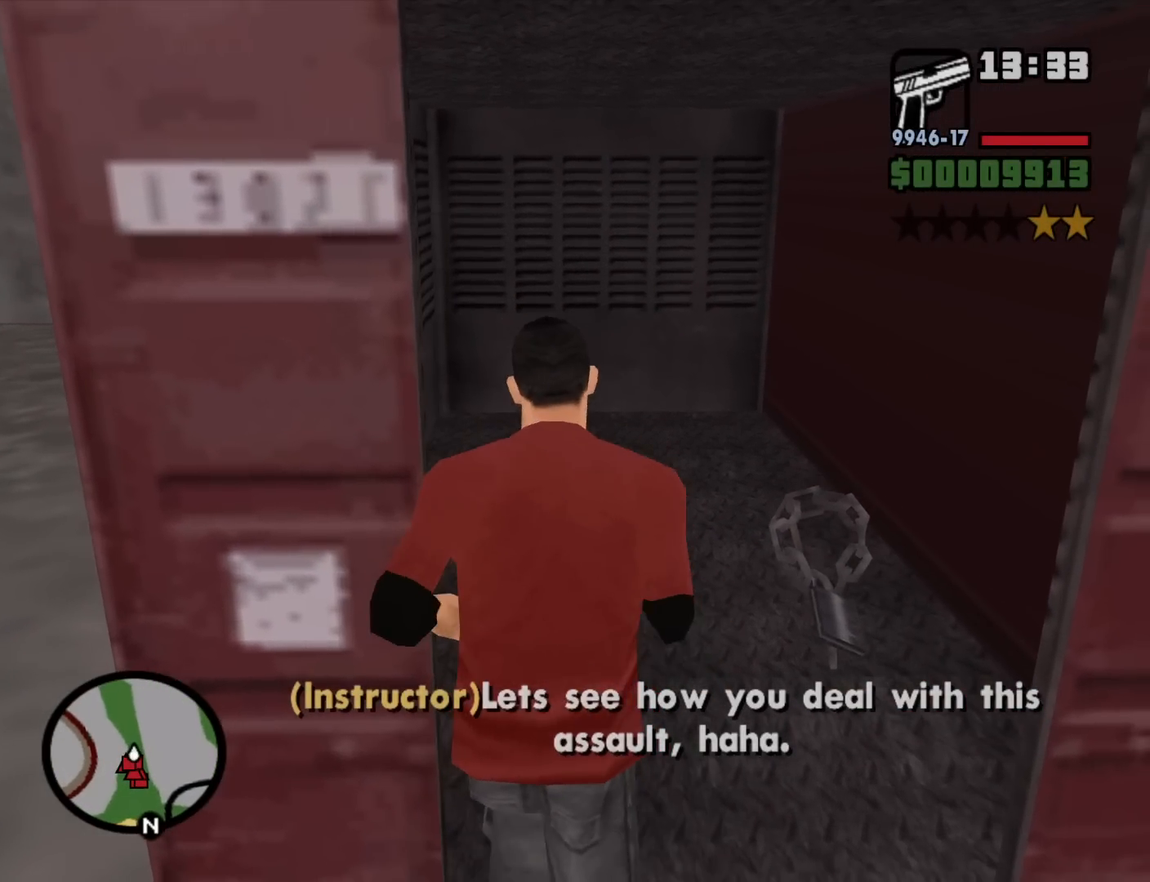
{"keys": ["a", "w"], "mouse": [], "events": [[134, "a", "down"]]}
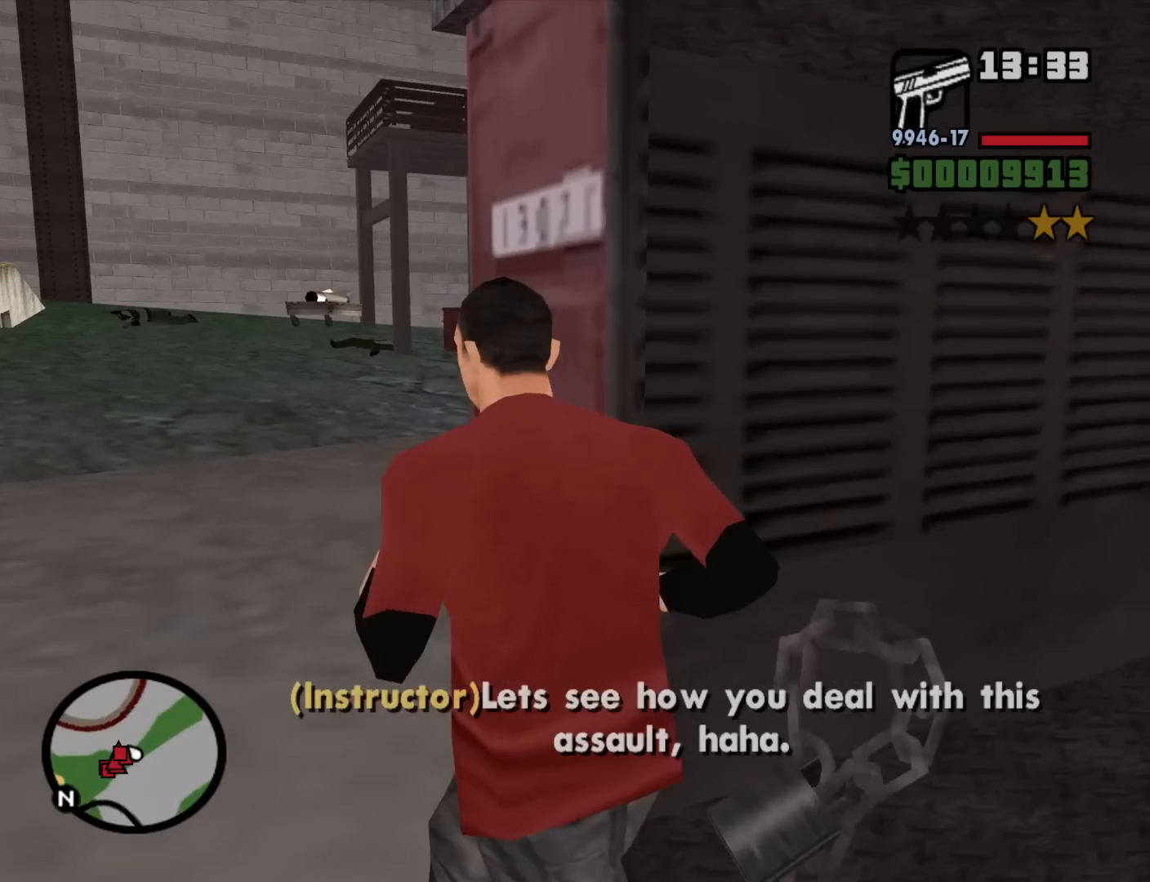
{"keys": ["w"], "mouse": [], "events": [[100, "a", "up"]]}
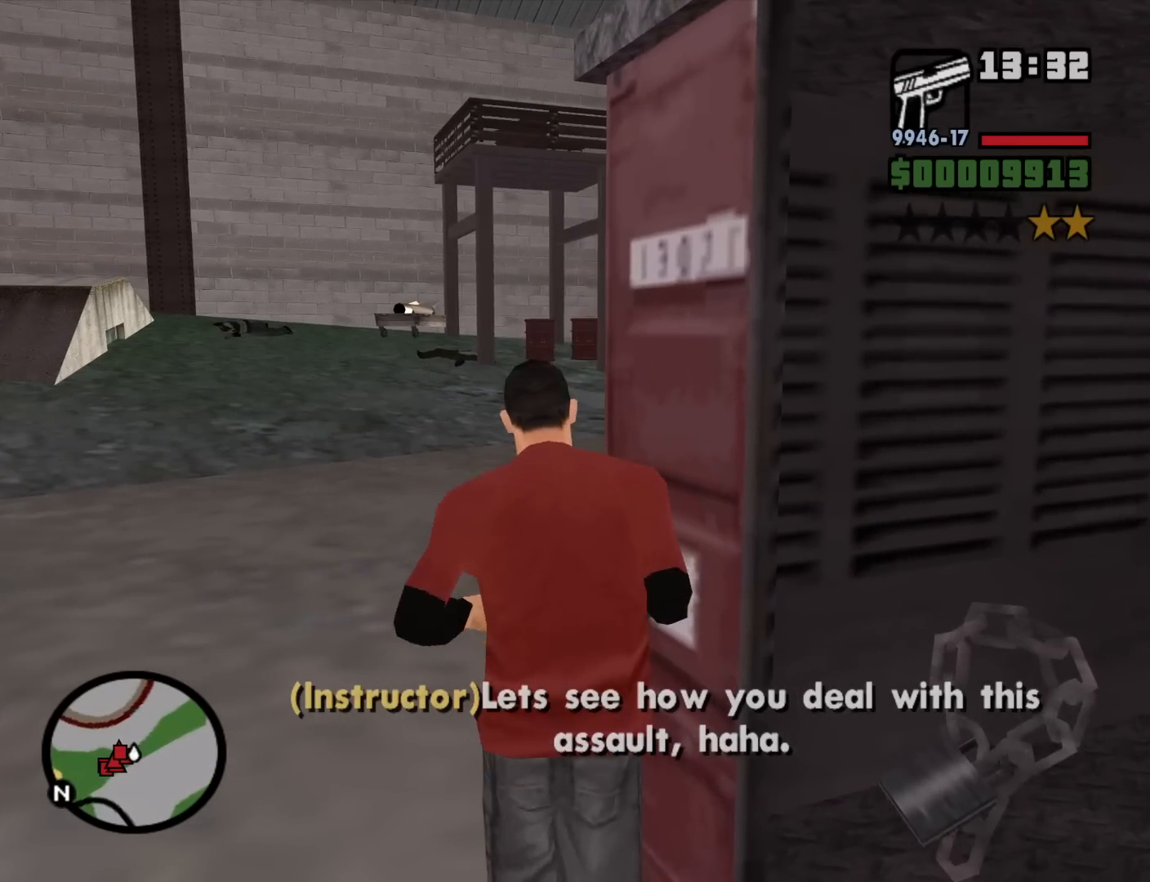
{"keys": ["w"], "mouse": [], "events": [[67, "a", "down"], [217, "a", "up"], [300, "space", "down"], [400, "space", "up"]]}
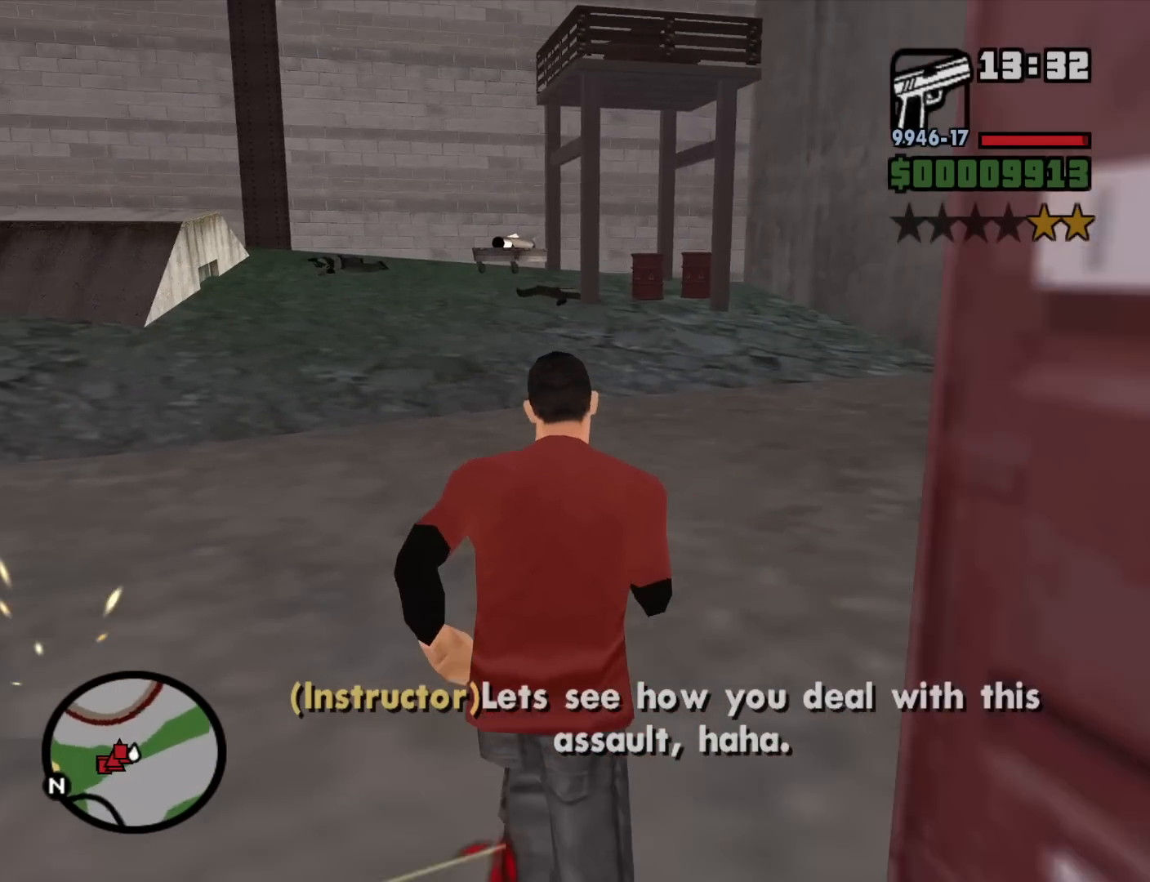
{"keys": ["d", "w"], "mouse": [], "events": [[34, "space", "down"], [84, "space", "up"], [234, "space", "down"], [317, "d", "down"], [317, "space", "up"], [417, "space", "down"], [500, "space", "up"]]}
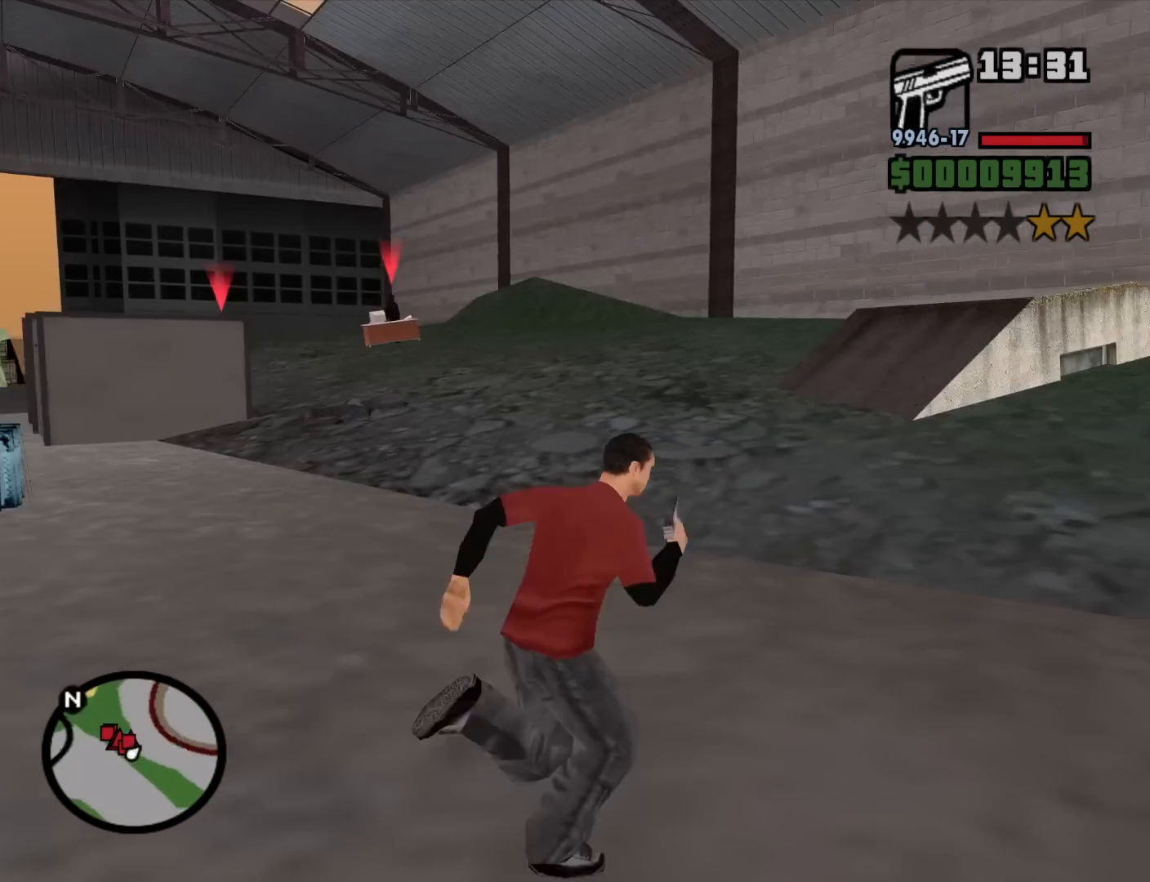
{"keys": ["d"], "mouse": [], "events": [[150, "space", "down"], [250, "space", "up"], [250, "w", "up"], [384, "space", "down"], [434, "space", "up"]]}
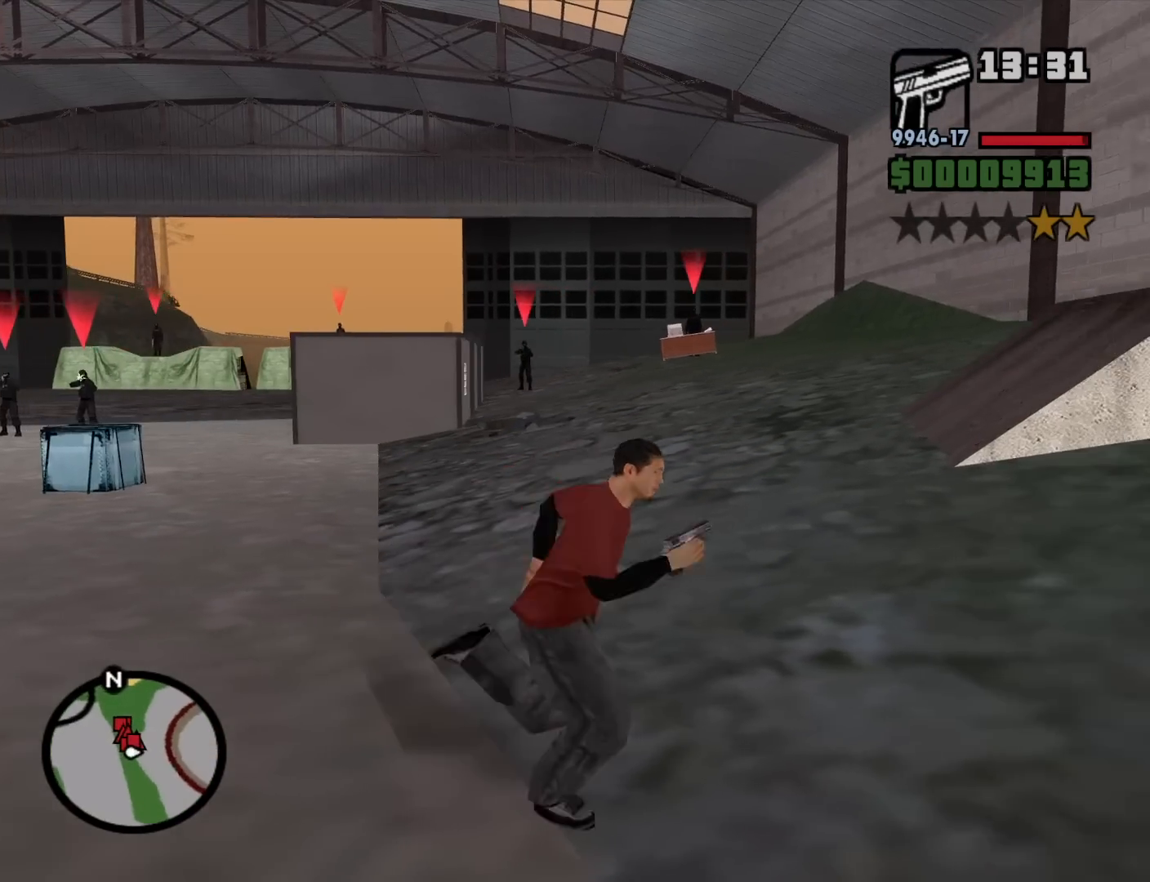
{"keys": ["w"], "mouse": [], "events": [[67, "space", "down"], [67, "w", "down"], [167, "space", "up"], [300, "d", "up"]]}
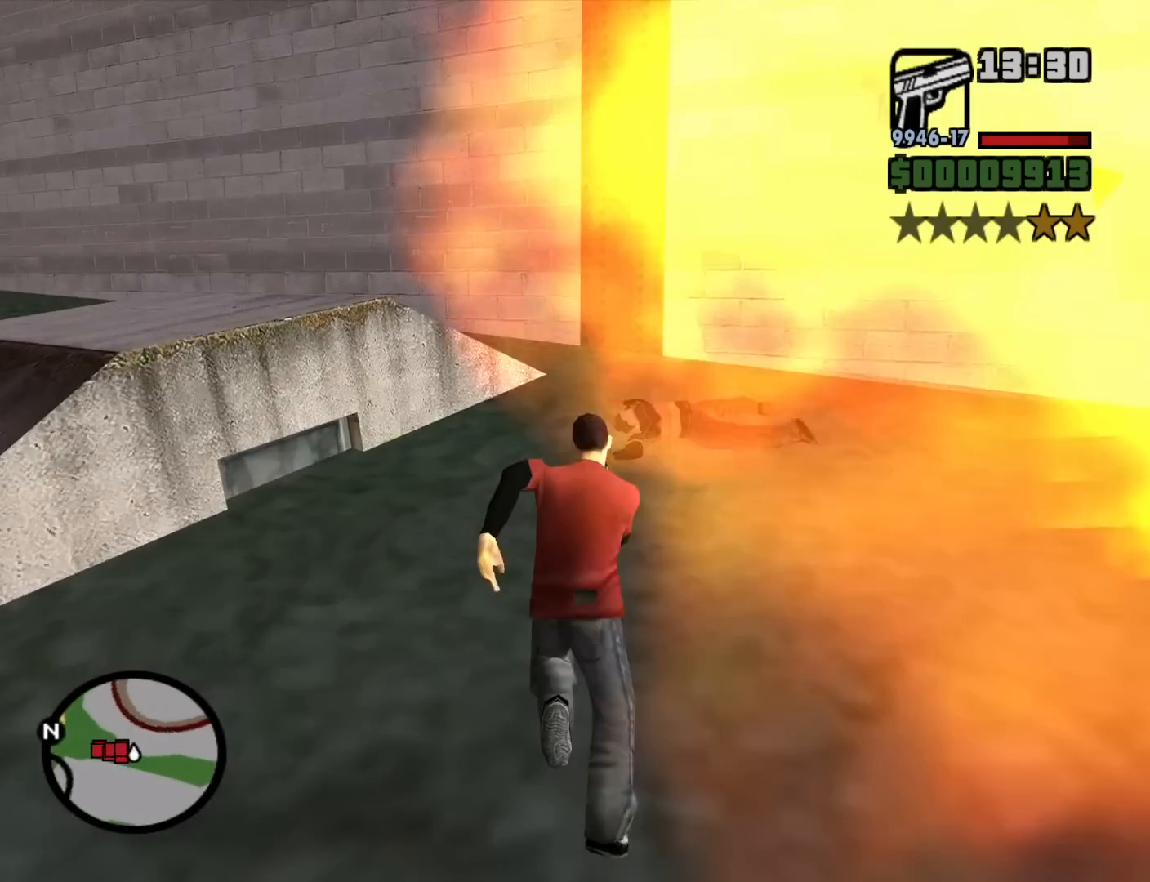
{"keys": ["c"], "mouse": [], "events": [[184, "a", "down"], [317, "w", "up"], [367, "a", "up"], [417, "c", "down"]]}
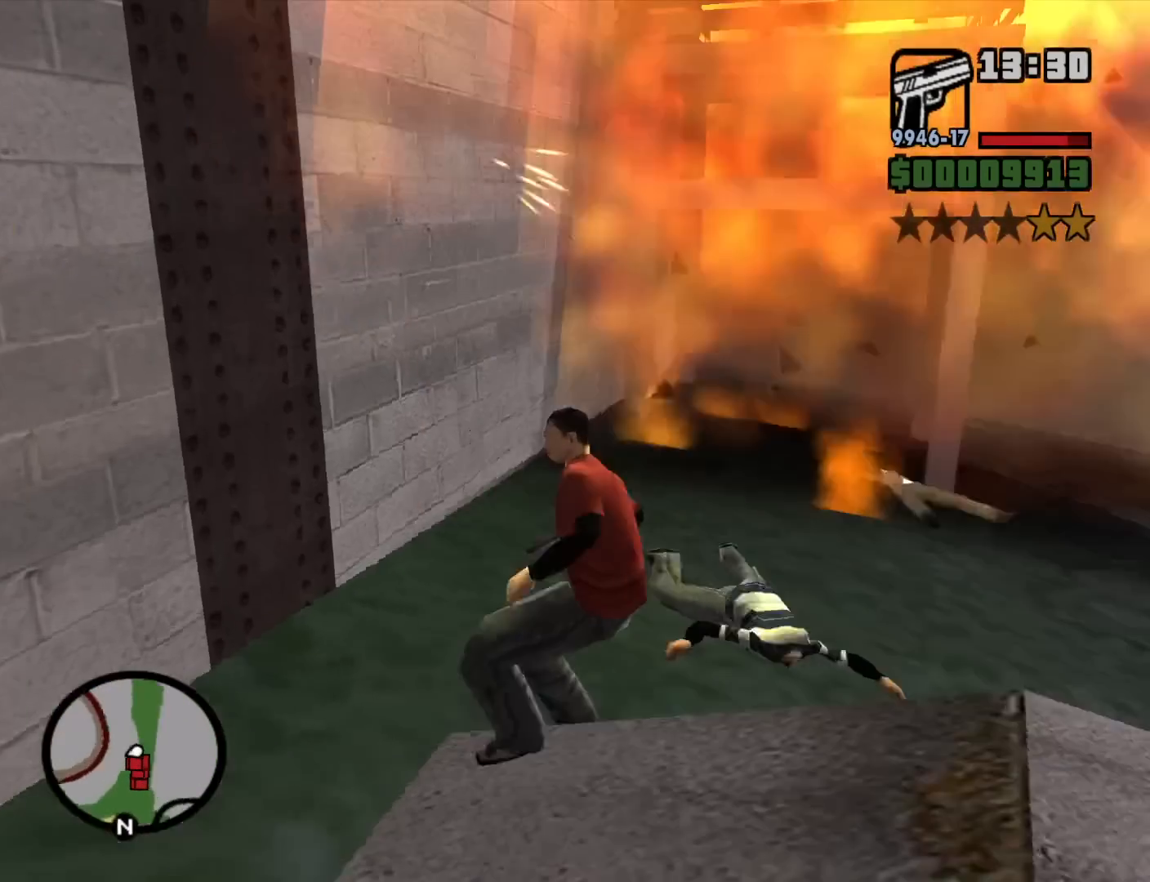
{"keys": ["w"], "mouse": [], "events": [[17, "c", "up"], [384, "w", "down"]]}
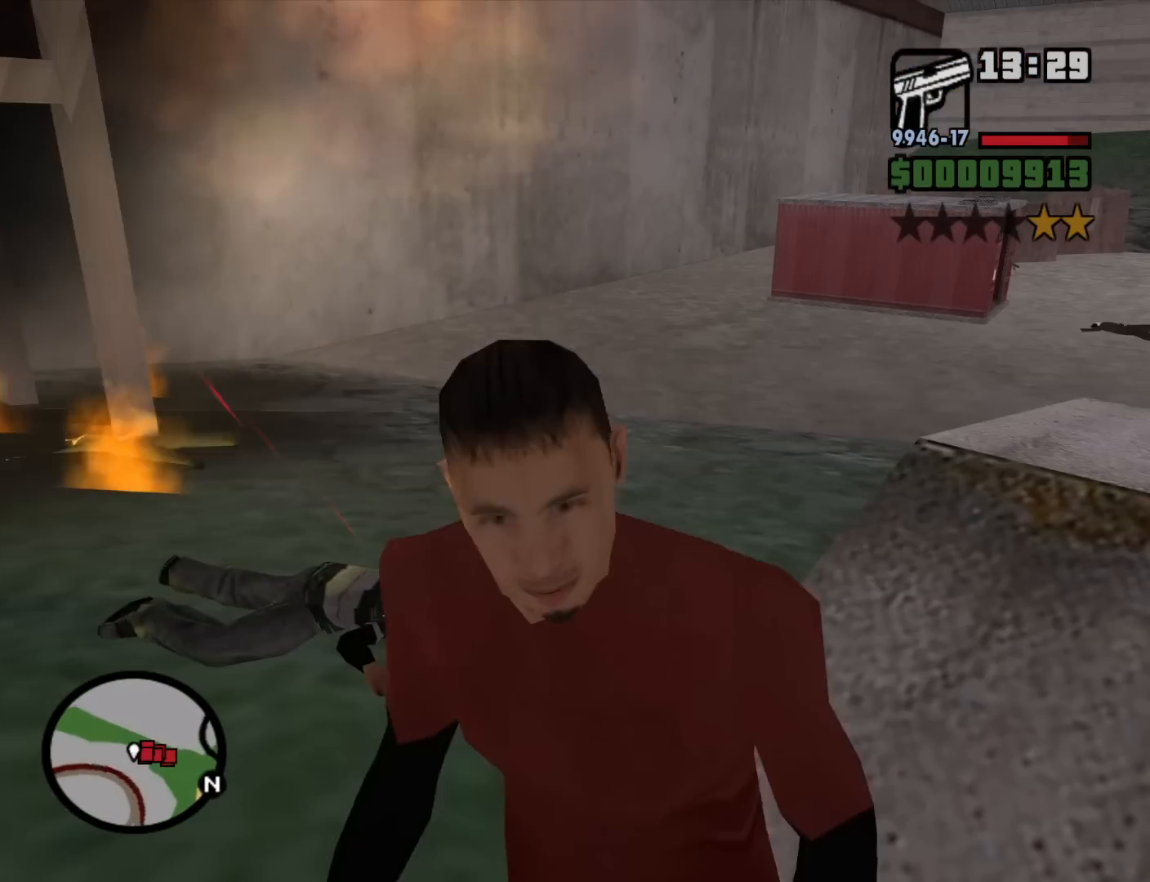
{"keys": ["a", "w"], "mouse": ["wheel_down"], "events": [[117, "a", "down"], [217, "mouse_wheel_down", "down"], [267, "mouse_wheel_down", "up"], [500, "mouse_wheel_down", "down"]]}
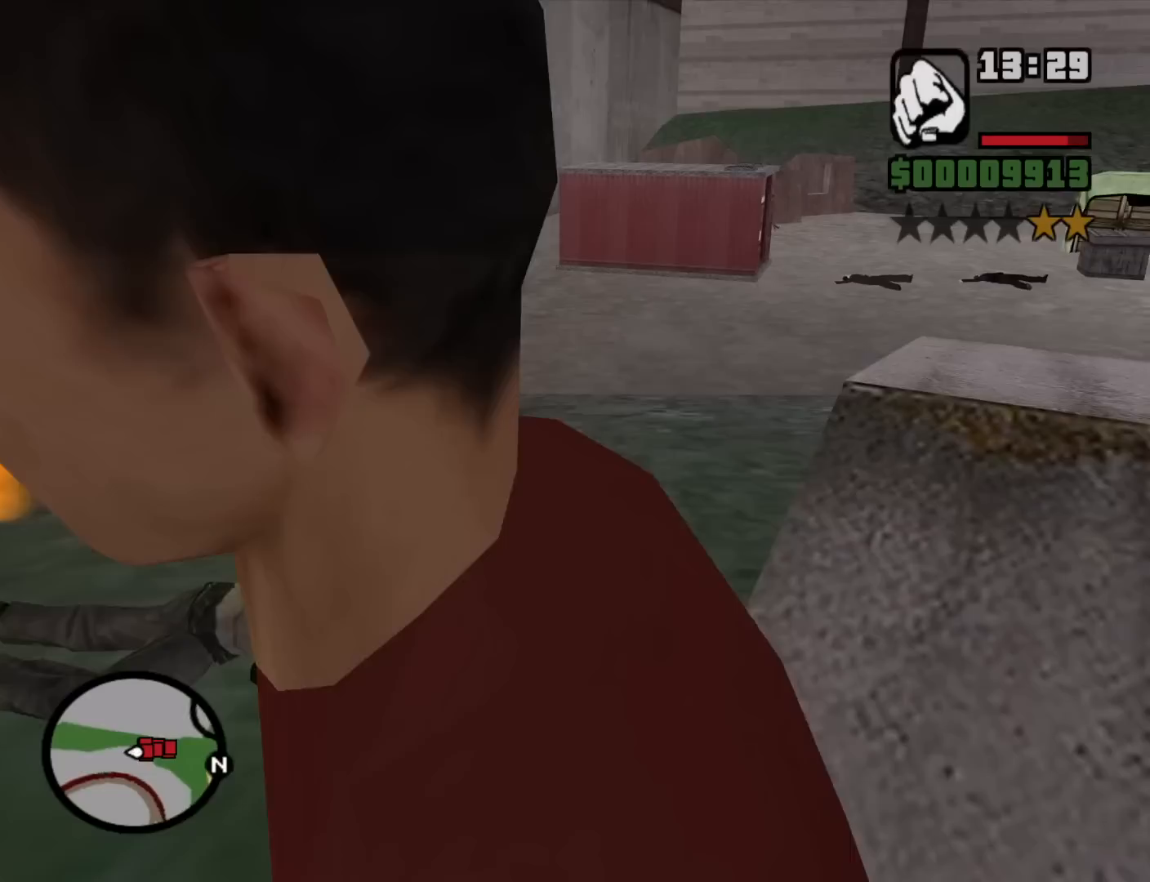
{"keys": ["w"], "mouse": [], "events": [[34, "mouse_wheel_down", "up"], [317, "a", "up"], [417, "mouse_wheel_up", "down"], [467, "mouse_wheel_up", "up"]]}
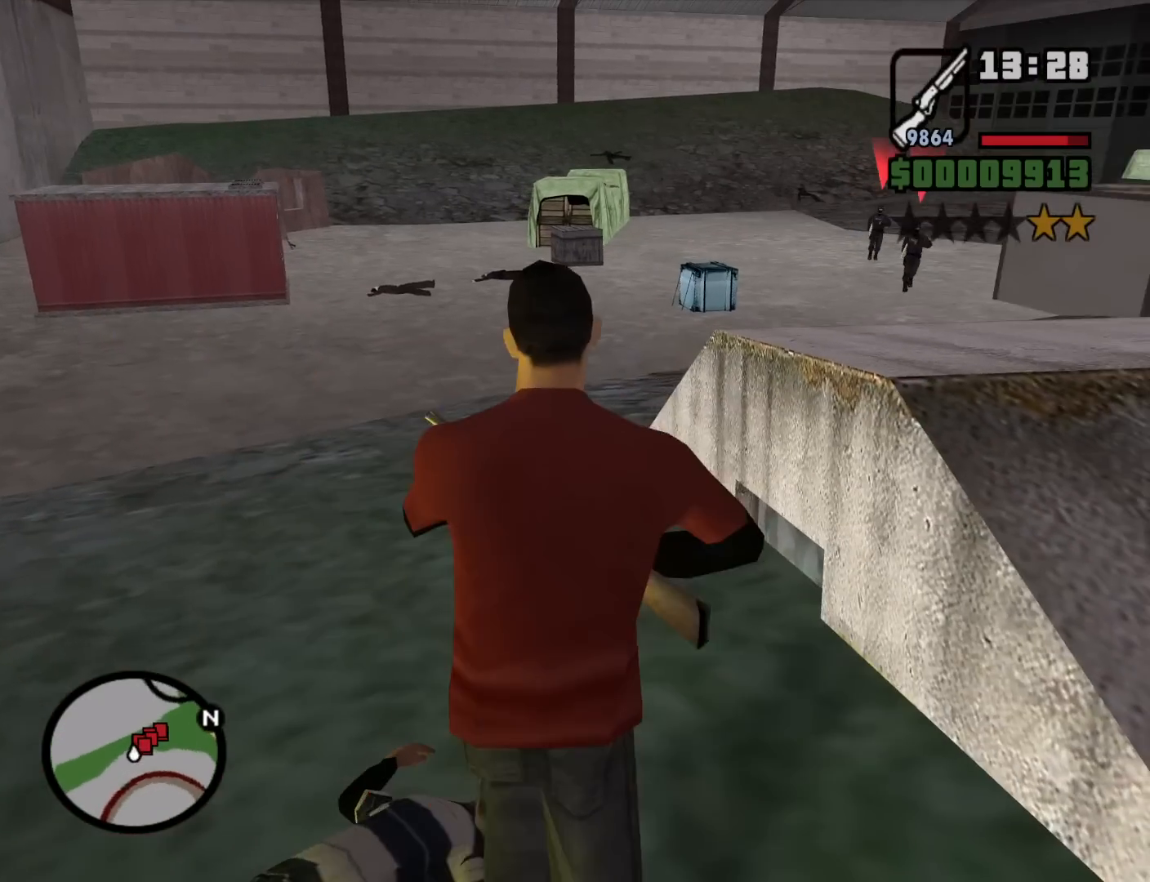
{"keys": [], "mouse": ["right"], "events": [[150, "mouse_wheel_up", "down"], [150, "w", "up"], [250, "mouse_wheel_up", "up"], [284, "c", "down"], [334, "mouse_right", "down"], [384, "c", "up"]]}
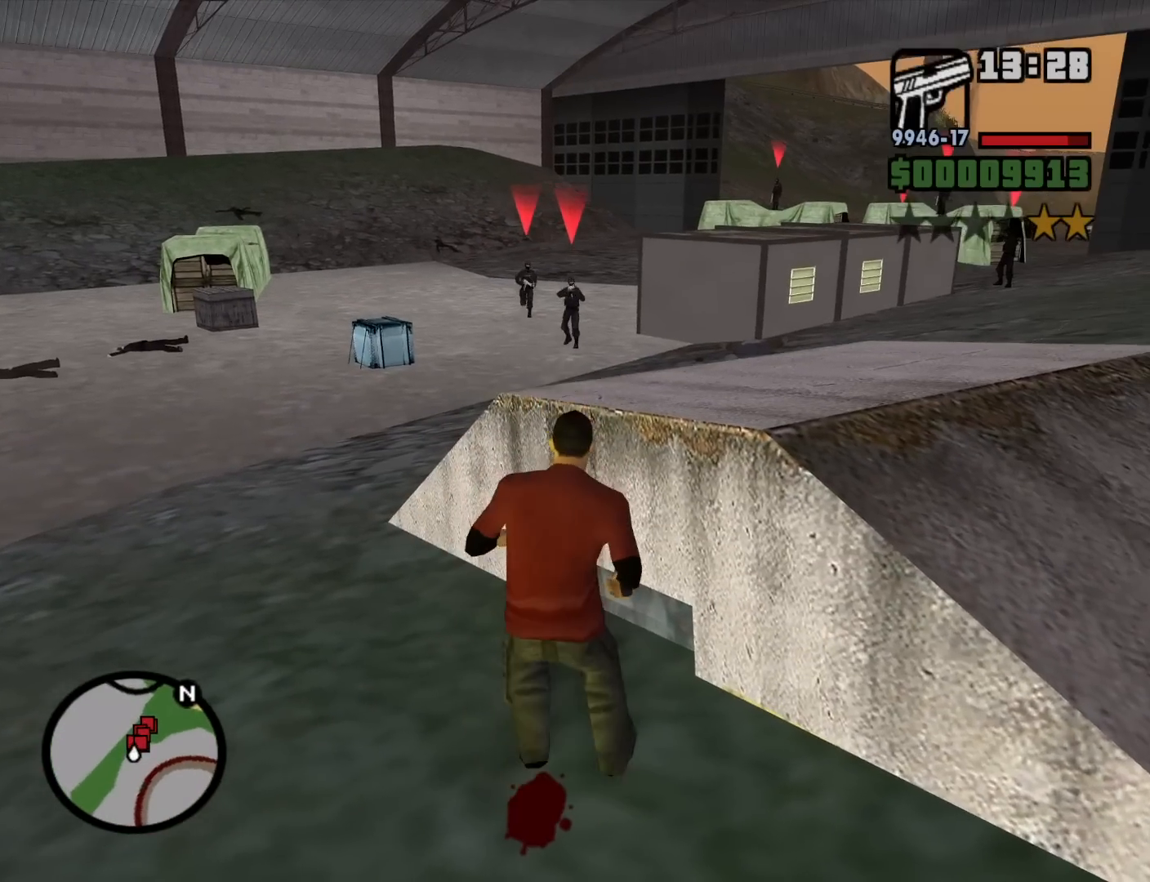
{"keys": [], "mouse": ["right"], "events": []}
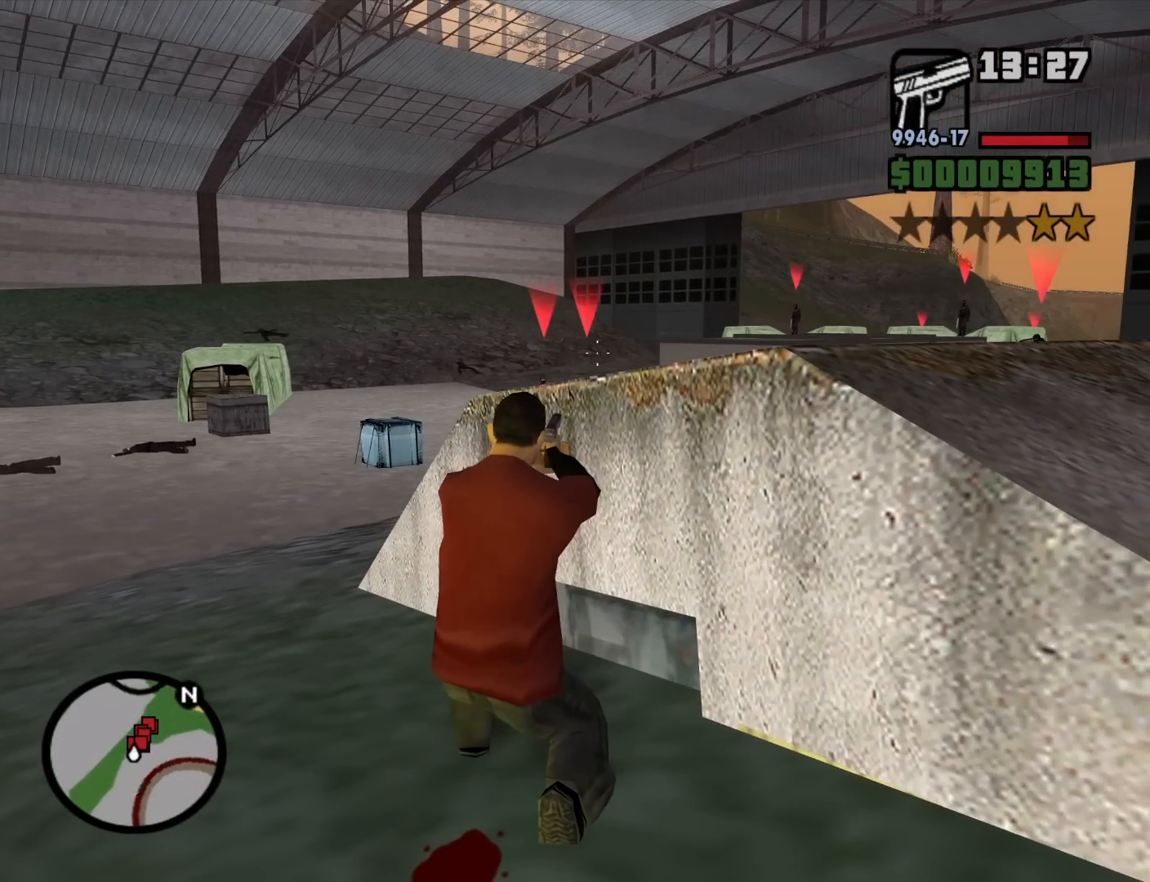
{"keys": [], "mouse": ["right"], "events": [[234, "c", "down"], [317, "c", "up"]]}
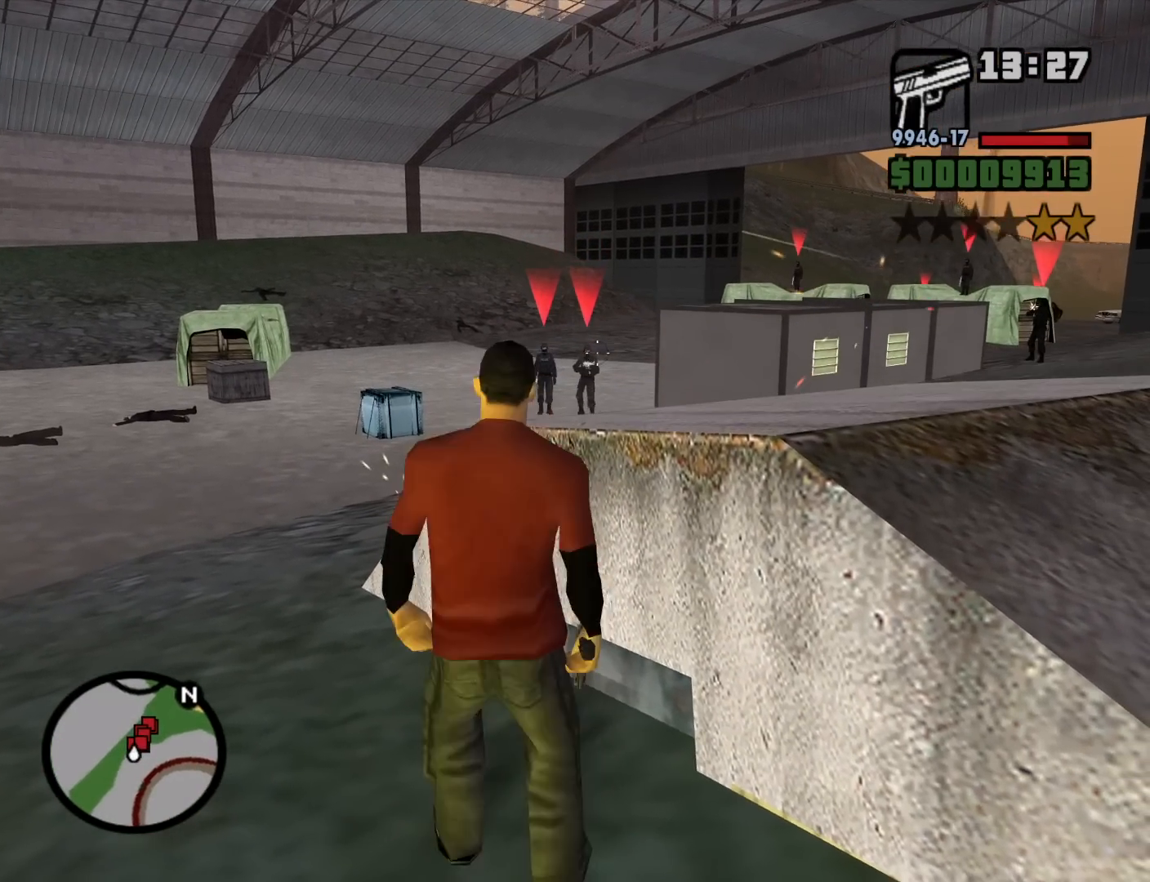
{"keys": [], "mouse": ["right"], "events": []}
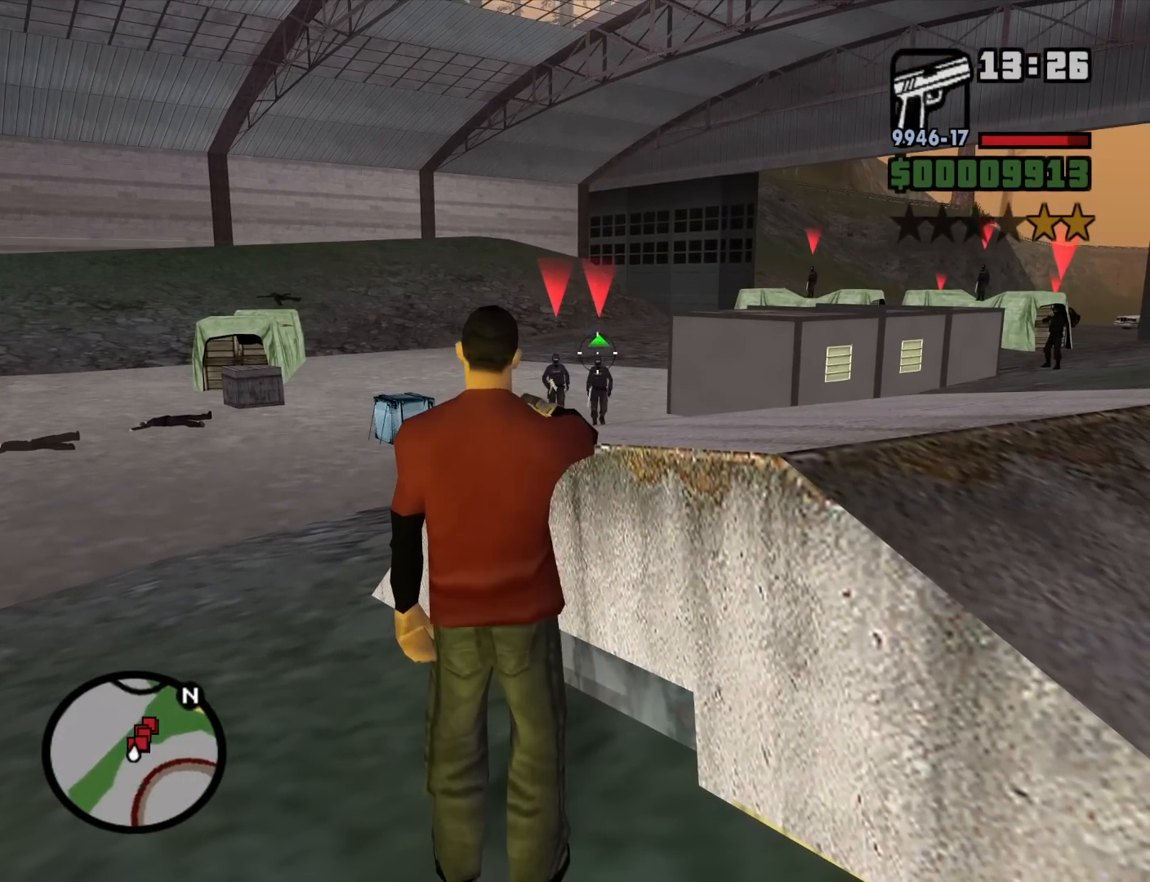
{"keys": [], "mouse": ["right"], "events": [[17, "mouse_left", "down"], [217, "mouse_left", "up"]]}
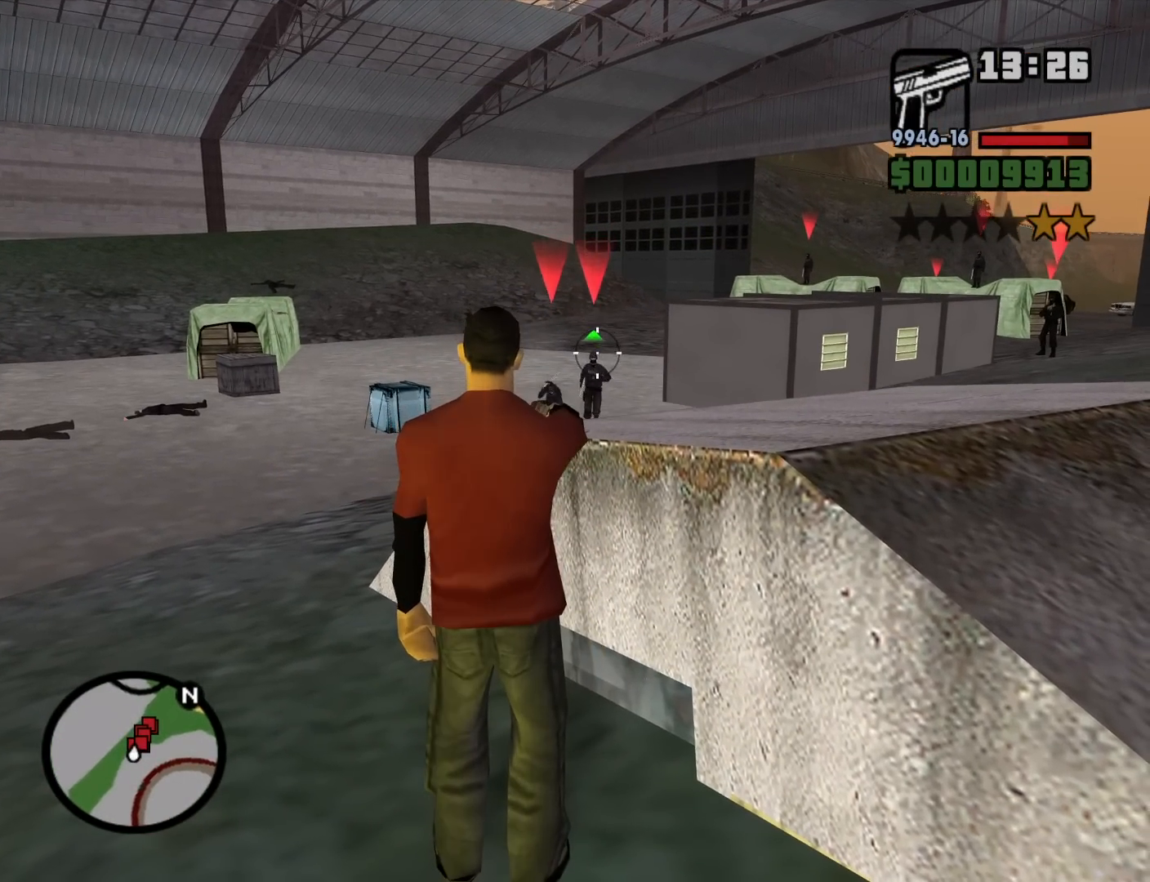
{"keys": [], "mouse": ["right"], "events": [[234, "mouse_left", "down"], [417, "mouse_left", "up"]]}
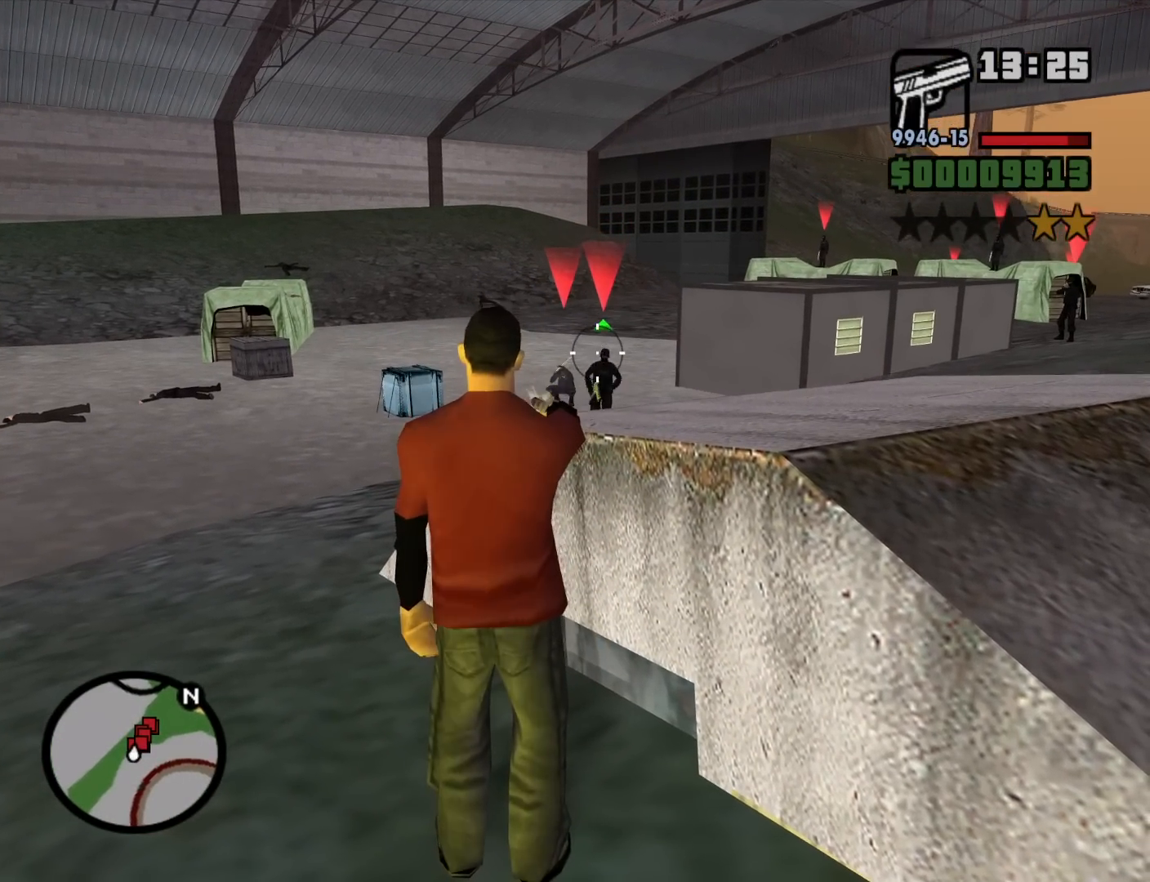
{"keys": [], "mouse": ["right"], "events": []}
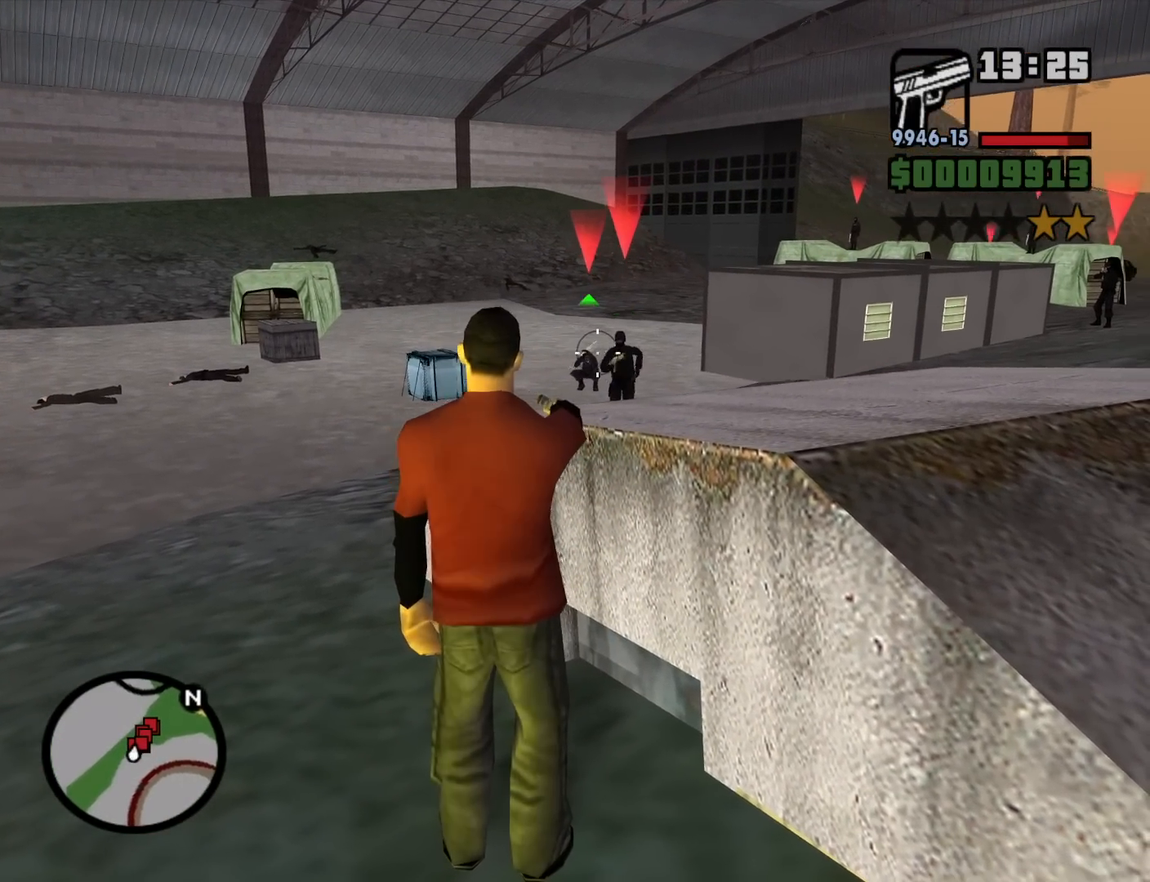
{"keys": [], "mouse": ["right"], "events": [[250, "mouse_left", "down"], [450, "mouse_left", "up"]]}
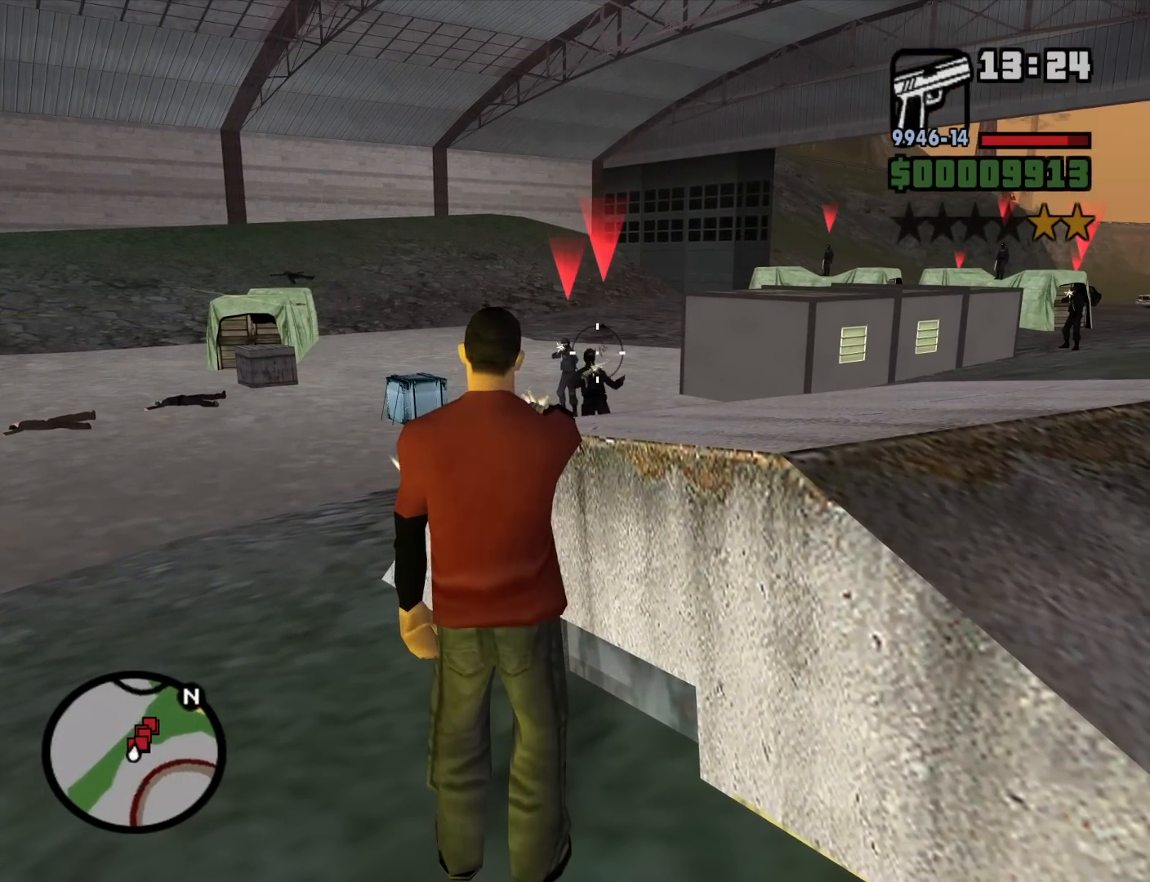
{"keys": [], "mouse": ["right"], "events": []}
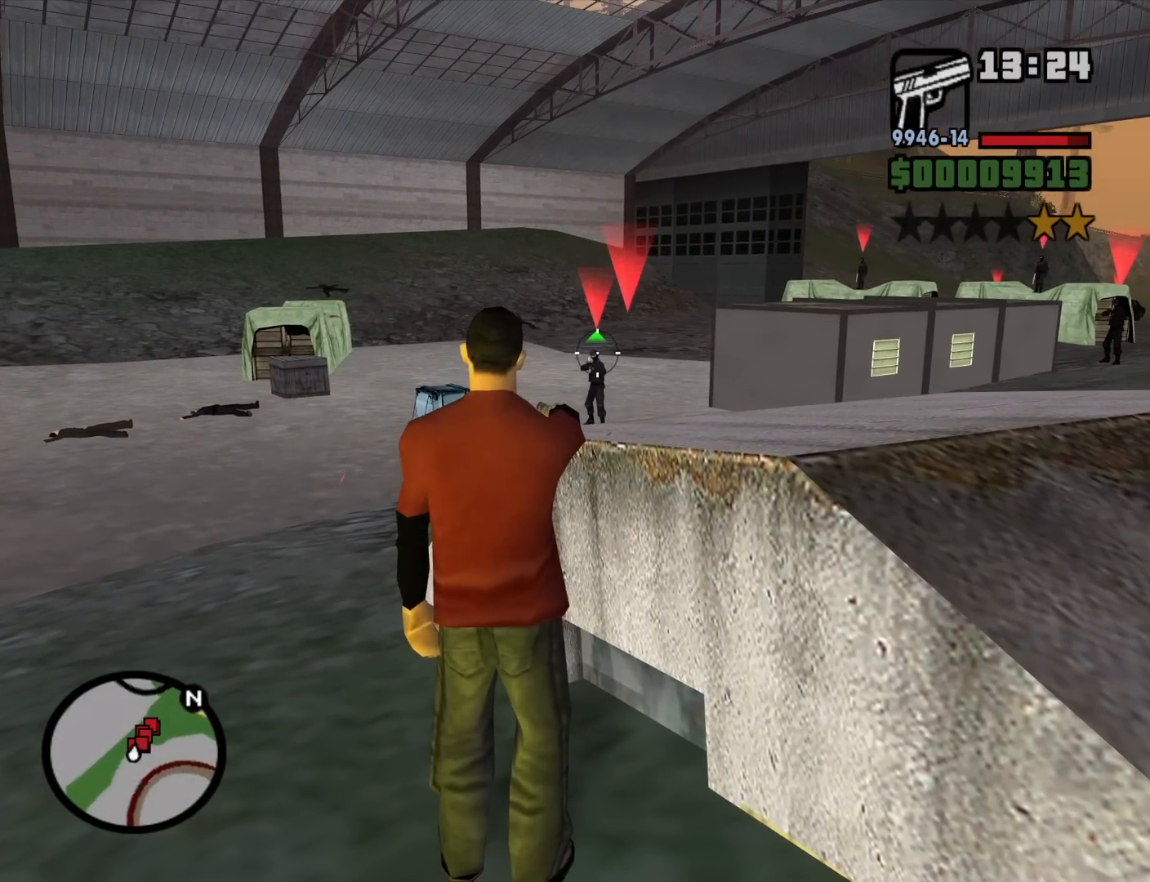
{"keys": [], "mouse": ["right"], "events": []}
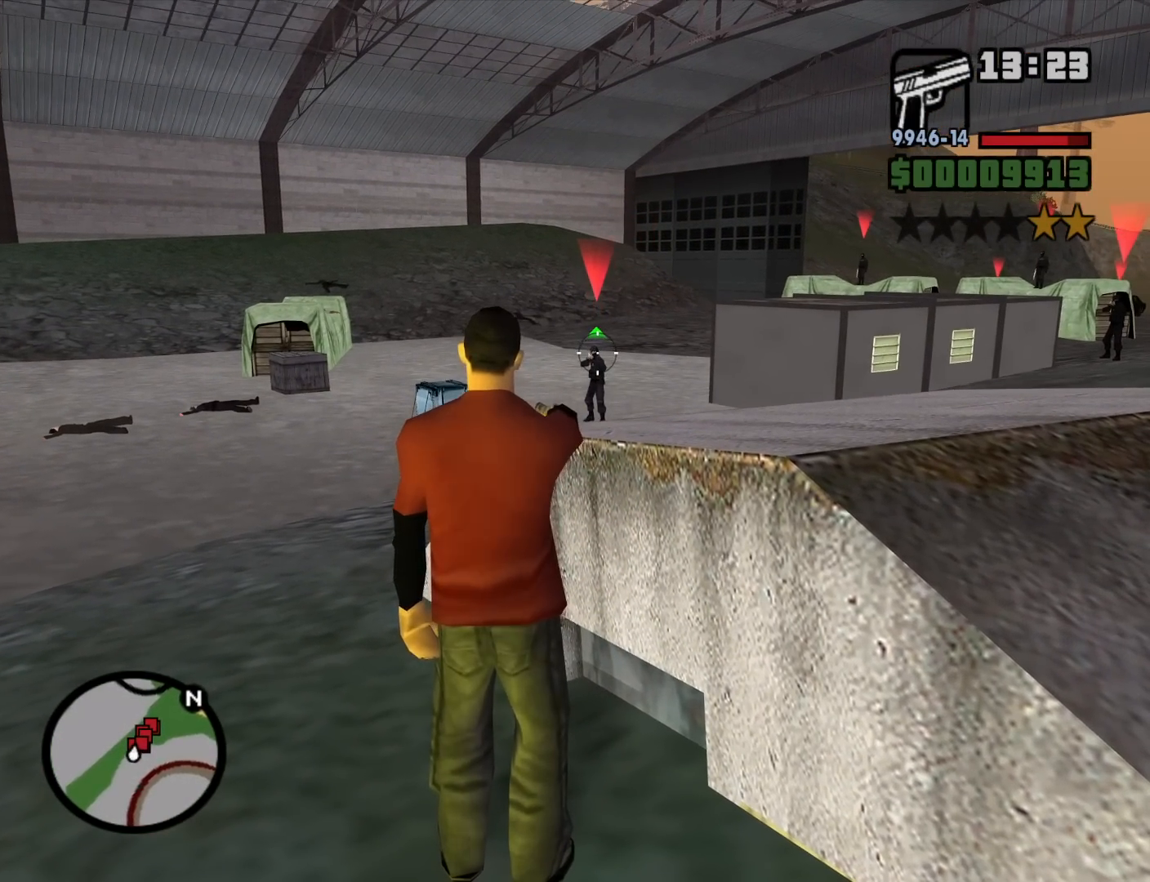
{"keys": [], "mouse": ["right"], "events": [[117, "mouse_left", "down"], [250, "mouse_left", "up"]]}
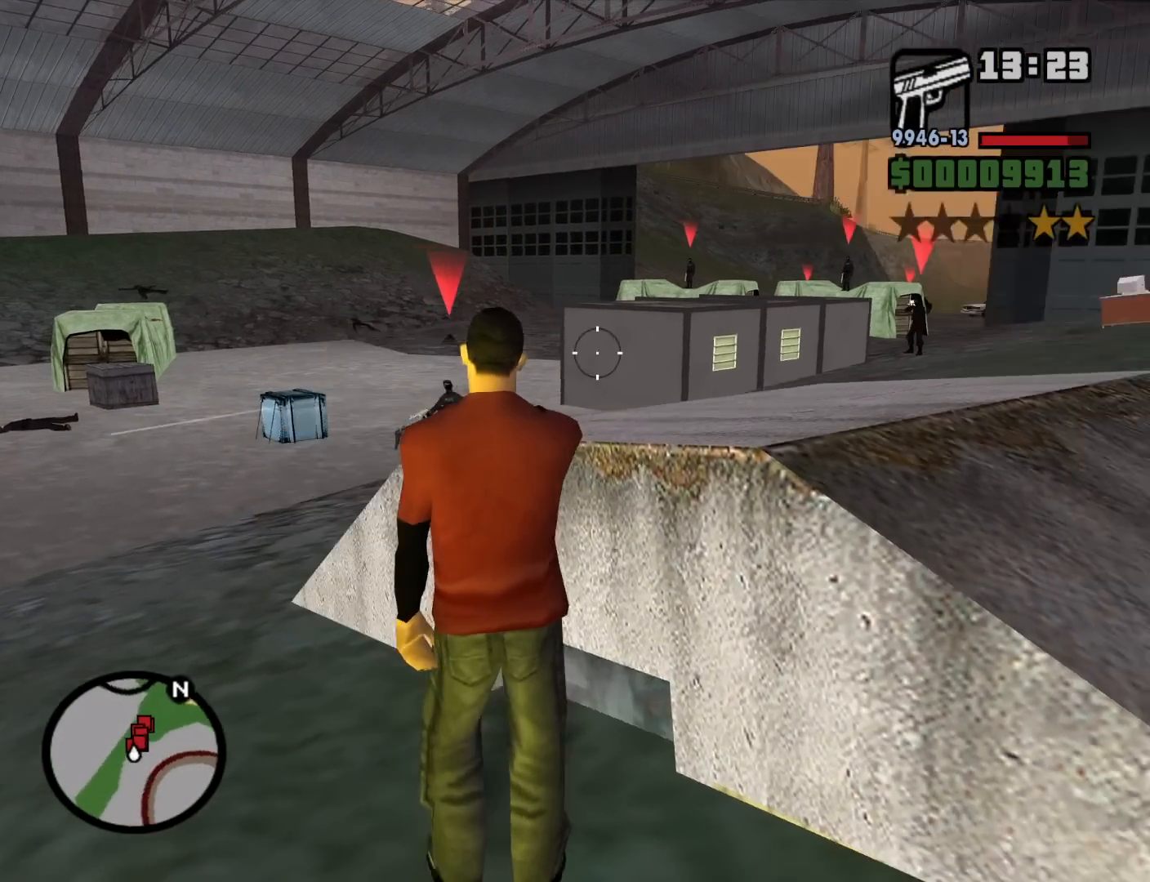
{"keys": [], "mouse": ["right"], "events": []}